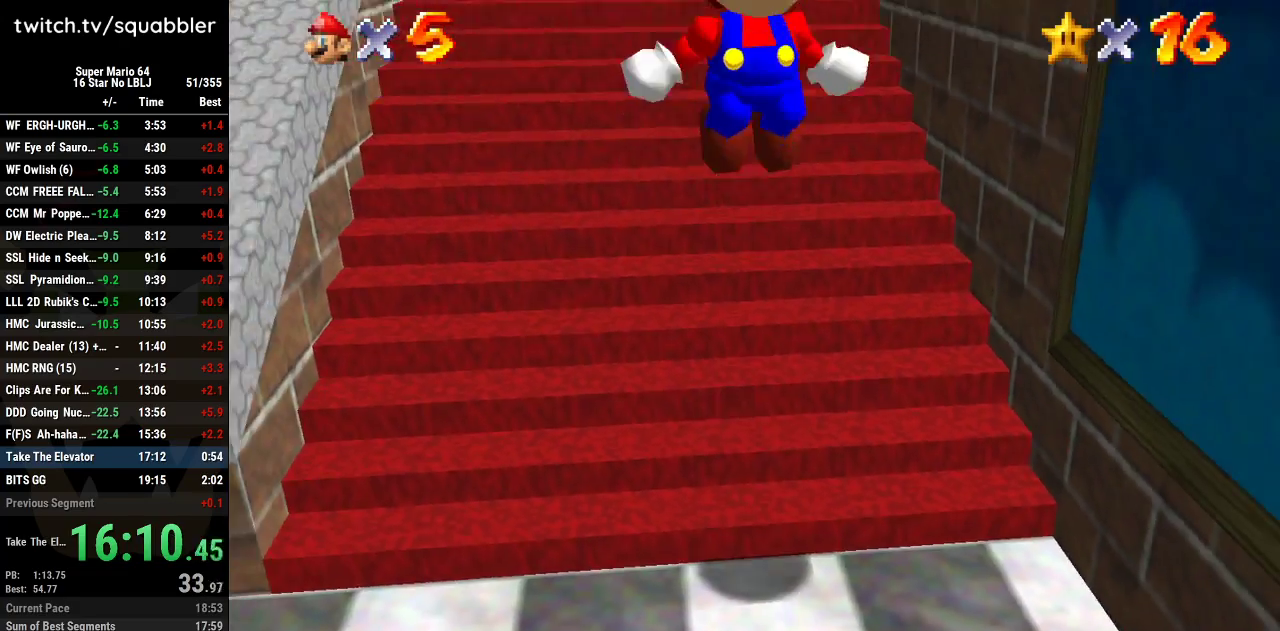
Gameplay with a controller (Nintendo layout); each line is a JSON object with the inputs held at the frame after it. "events" lists button and stick changes between this image and that frame as [ms after this image, input, new state], when the widget could be followed in between. Not read: L3 R3 Z.
{"buttons": ["L1"], "left_stick": "up", "events": []}
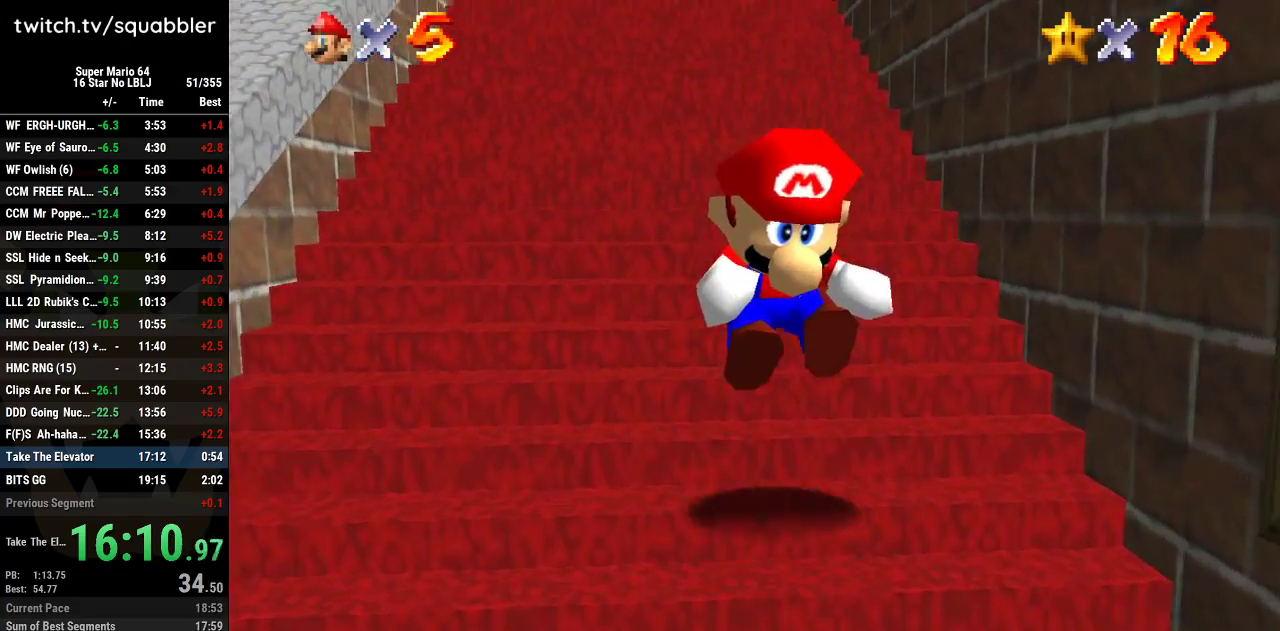
{"buttons": ["A", "L1"], "left_stick": "up", "events": [[17, "A", "down"], [83, "A", "up"], [133, "A", "down"], [200, "A", "up"], [267, "A", "down"]]}
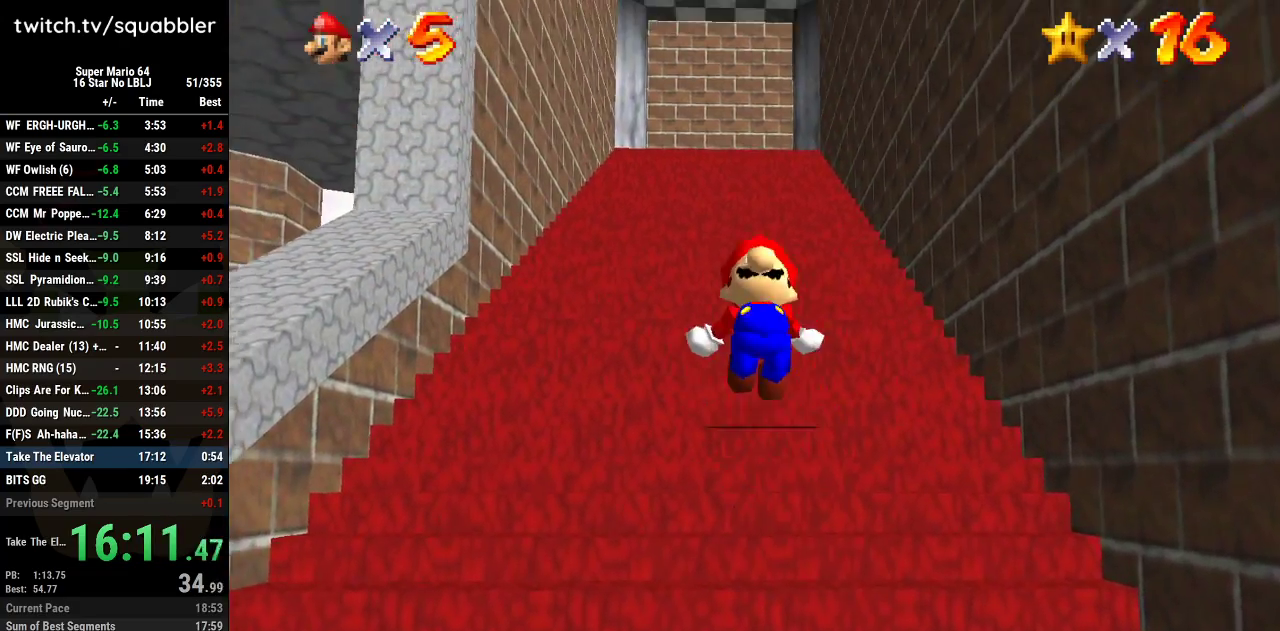
{"buttons": ["A", "L1"], "left_stick": "up", "events": [[50, "A", "up"], [117, "A", "down"], [167, "A", "up"], [234, "A", "down"], [301, "A", "up"], [367, "A", "down"]]}
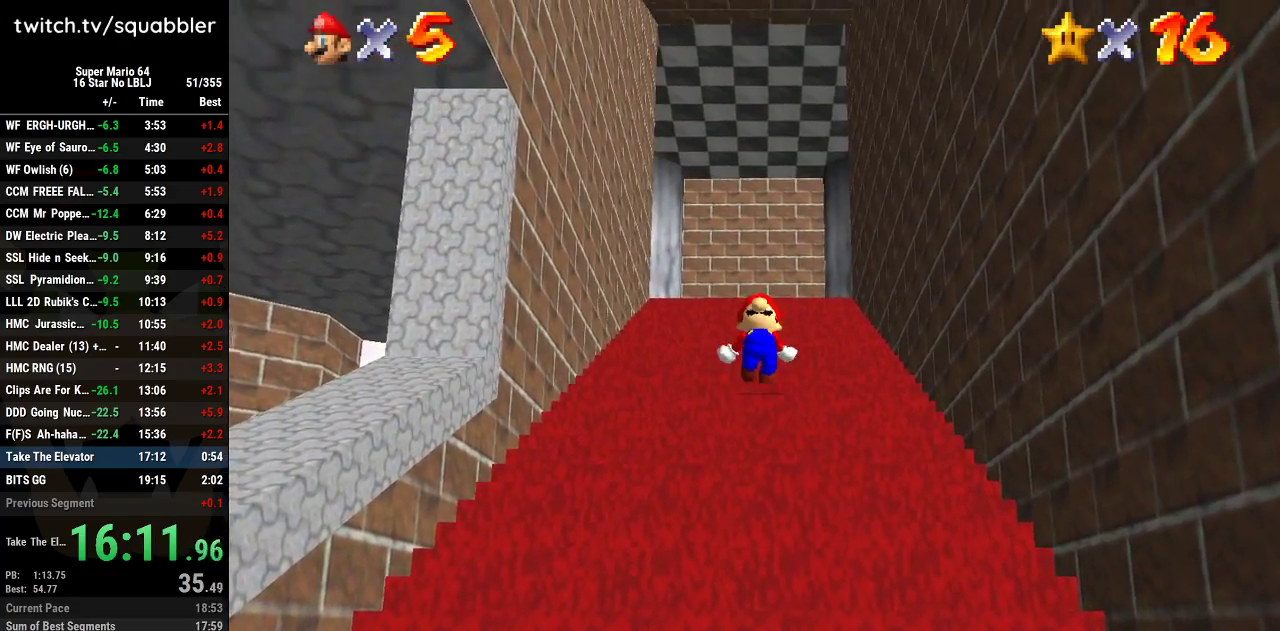
{"buttons": ["A", "L1"], "left_stick": "up", "events": [[17, "A", "up"], [83, "A", "down"], [267, "A", "up"], [334, "A", "down"], [384, "A", "up"], [450, "A", "down"]]}
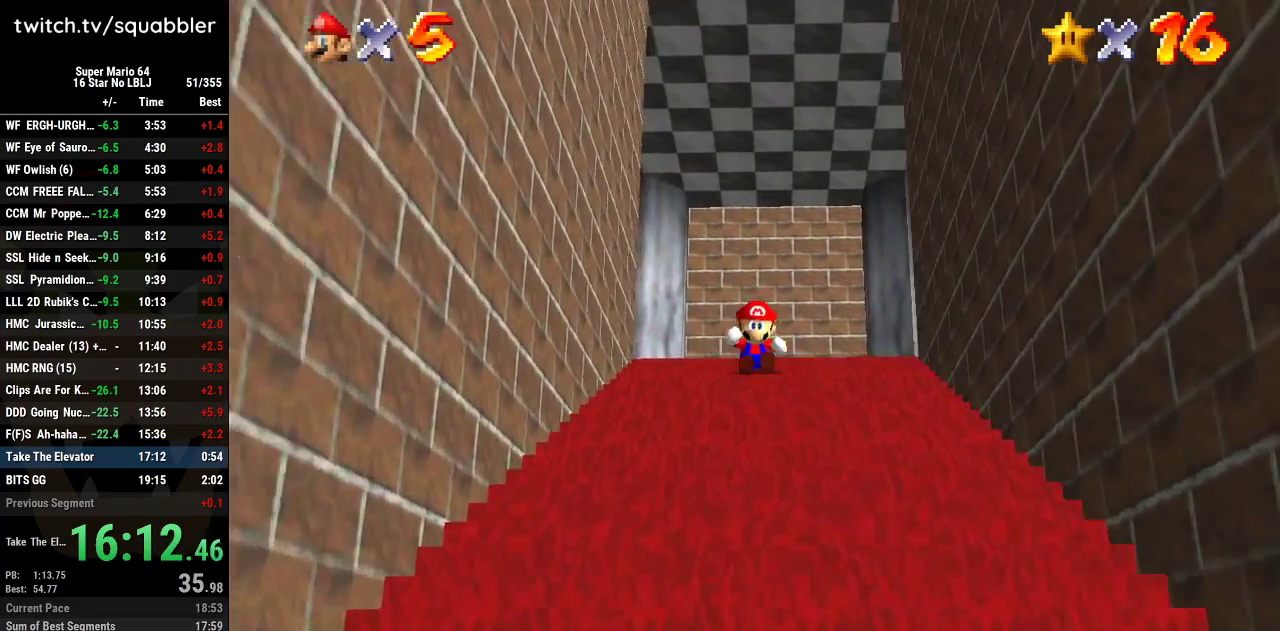
{"buttons": ["A", "L1"], "left_stick": "up", "events": [[17, "A", "up"], [84, "A", "down"], [267, "A", "up"], [317, "A", "down"]]}
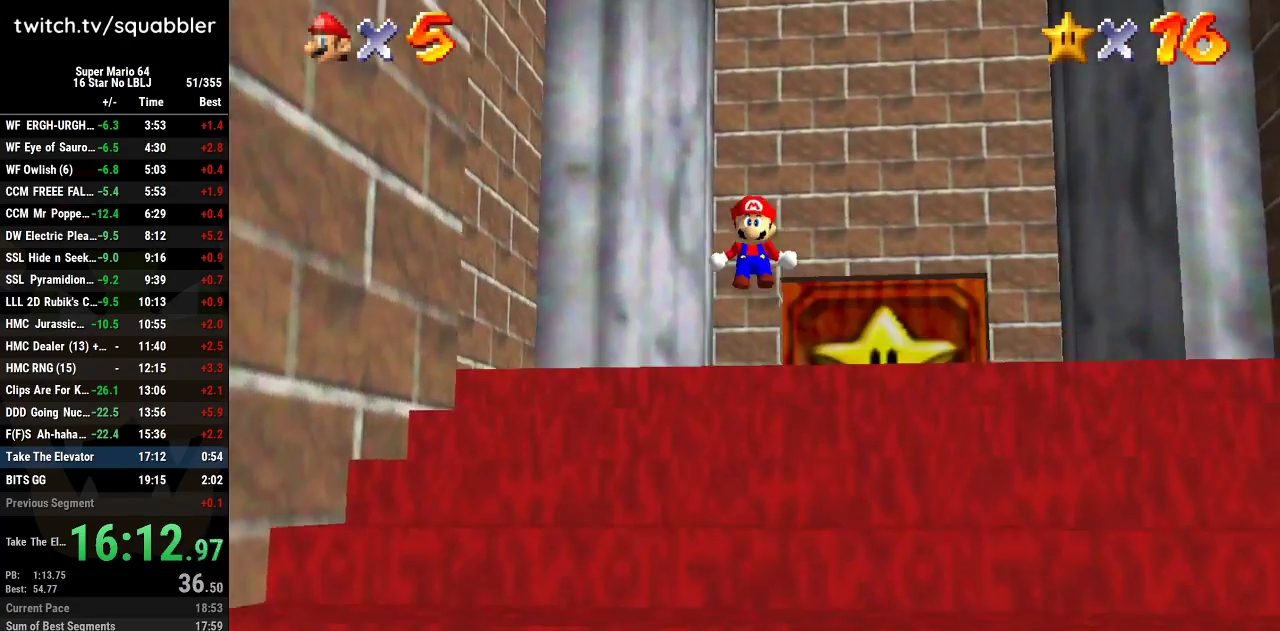
{"buttons": ["L1"], "left_stick": "up-right", "events": [[50, "A", "up"], [83, "left_stick", "up-right"], [100, "A", "down"], [167, "A", "up"], [267, "A", "down"], [317, "A", "up"], [384, "A", "down"], [484, "A", "up"]]}
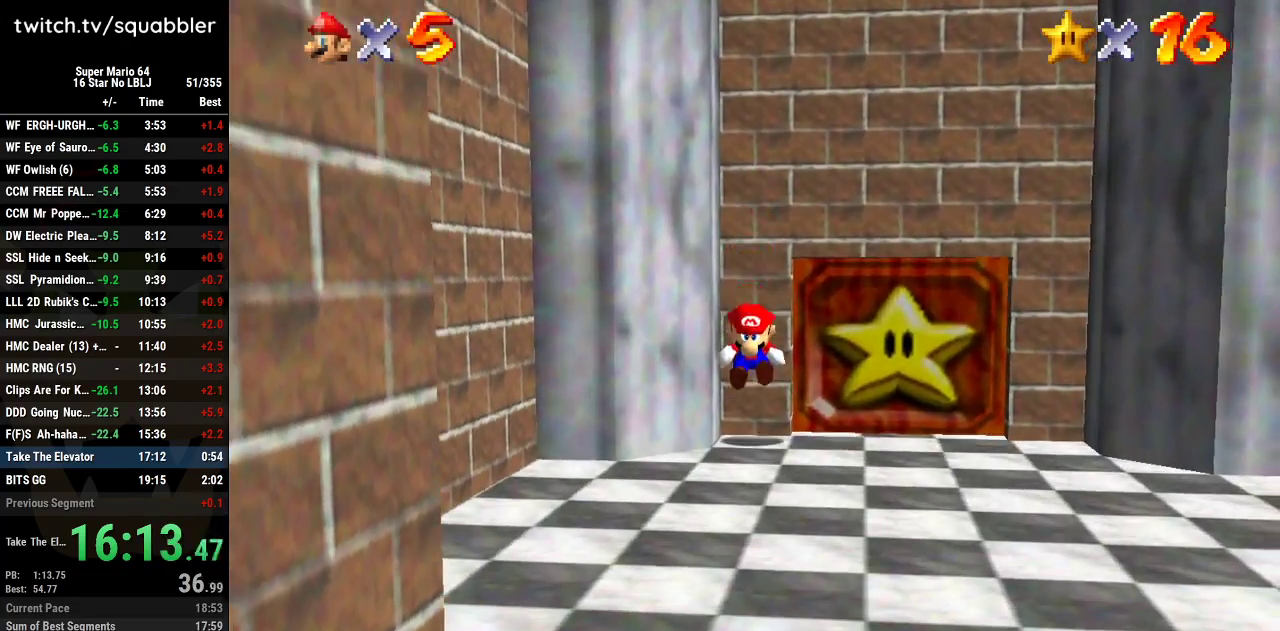
{"buttons": ["A", "L1"], "left_stick": "up-right", "events": [[50, "A", "down"], [117, "A", "up"], [167, "A", "down"], [234, "A", "up"], [301, "A", "down"], [367, "A", "up"], [417, "A", "down"]]}
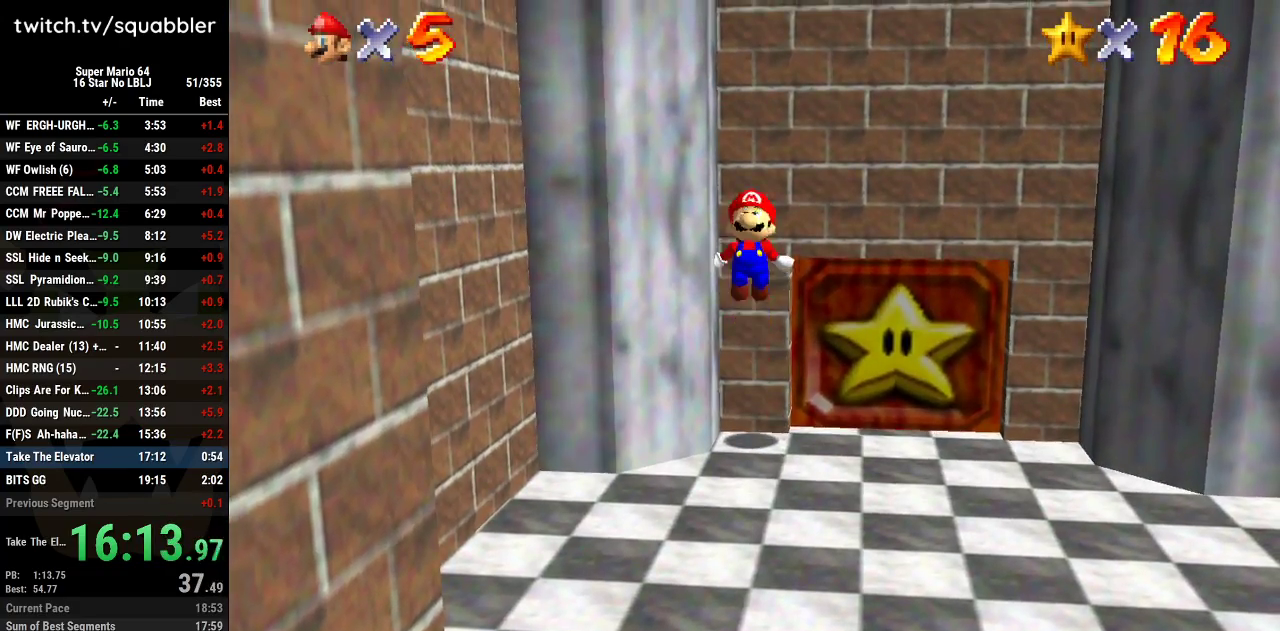
{"buttons": ["A", "L1"], "left_stick": "up-right", "events": [[17, "A", "up"], [83, "A", "down"], [133, "A", "up"], [200, "A", "down"], [267, "A", "up"], [350, "A", "down"], [417, "A", "up"], [484, "A", "down"]]}
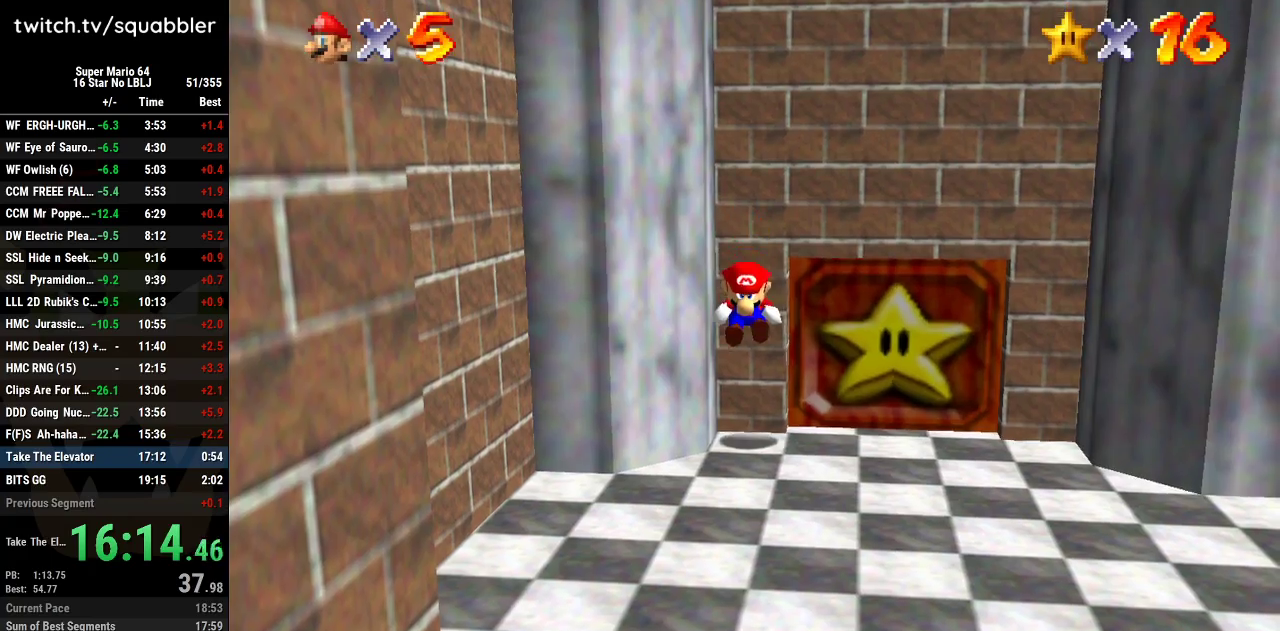
{"buttons": ["A", "L1"], "left_stick": "up", "events": [[17, "A", "up"], [17, "left_stick", "up"], [67, "A", "down"], [134, "A", "up"], [201, "A", "down"], [267, "A", "up"], [317, "A", "down"], [384, "A", "up"], [451, "A", "down"]]}
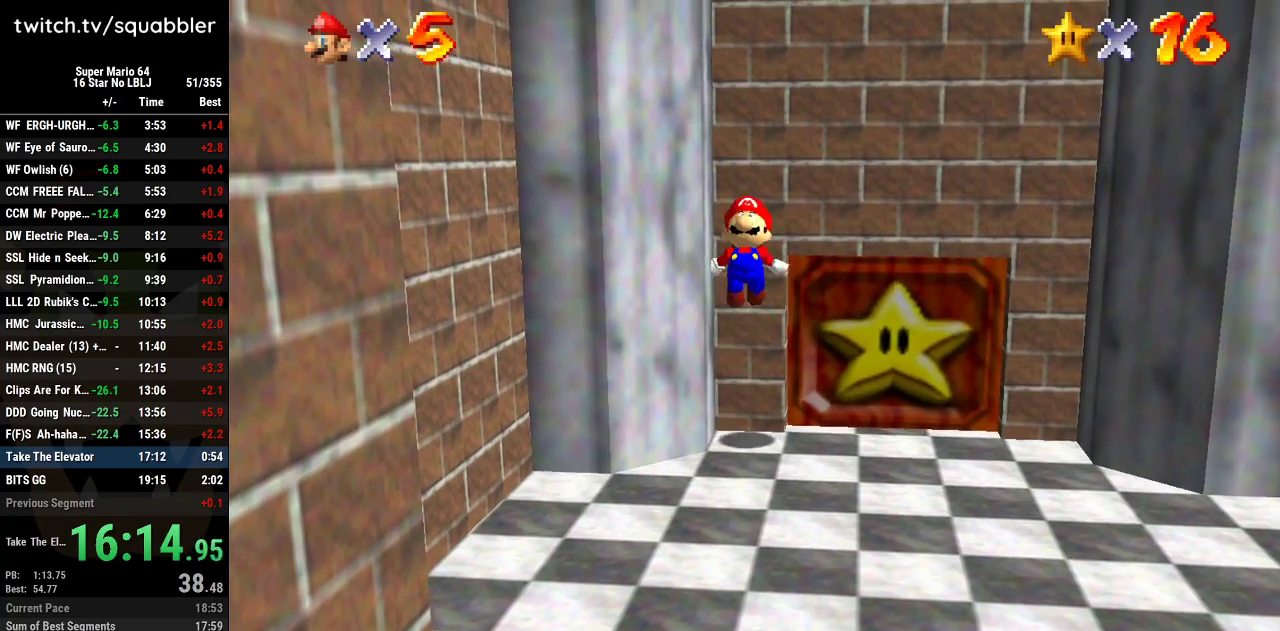
{"buttons": ["A", "L1"], "left_stick": "up", "events": [[17, "A", "up"], [67, "A", "down"], [133, "A", "up"], [200, "A", "down"], [267, "A", "up"], [334, "A", "down"], [384, "A", "up"], [450, "A", "down"]]}
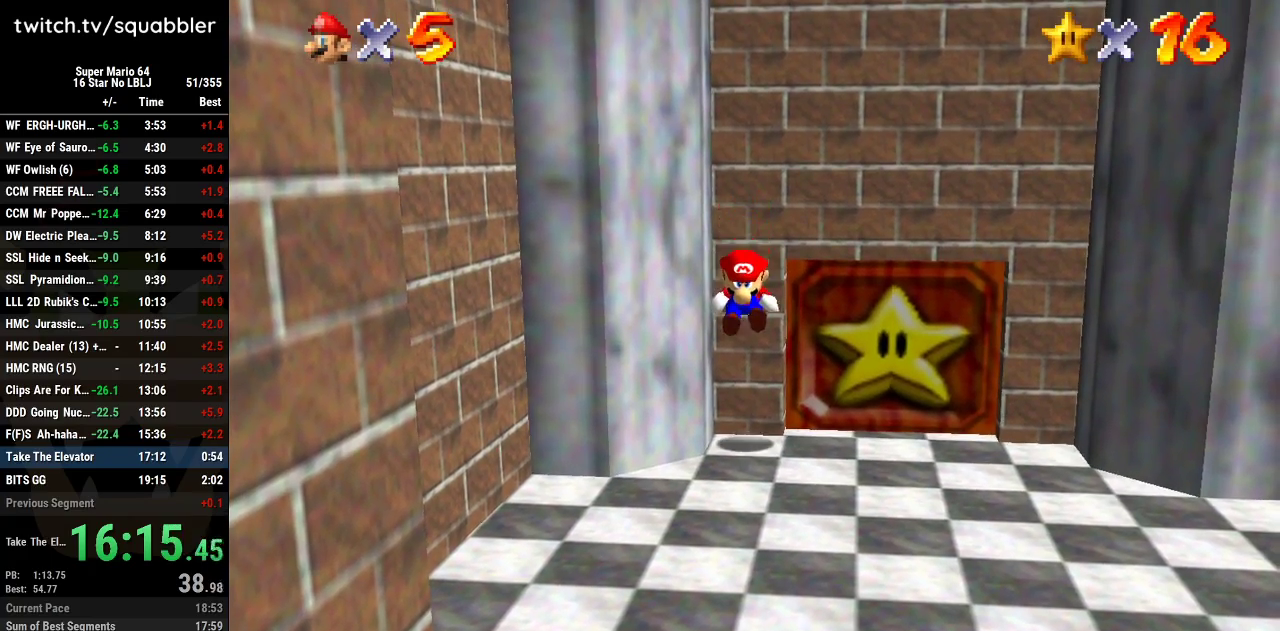
{"buttons": ["A", "L1"], "left_stick": "up", "events": [[50, "A", "up"], [100, "A", "down"], [167, "A", "up"], [234, "A", "down"], [417, "A", "up"], [484, "A", "down"]]}
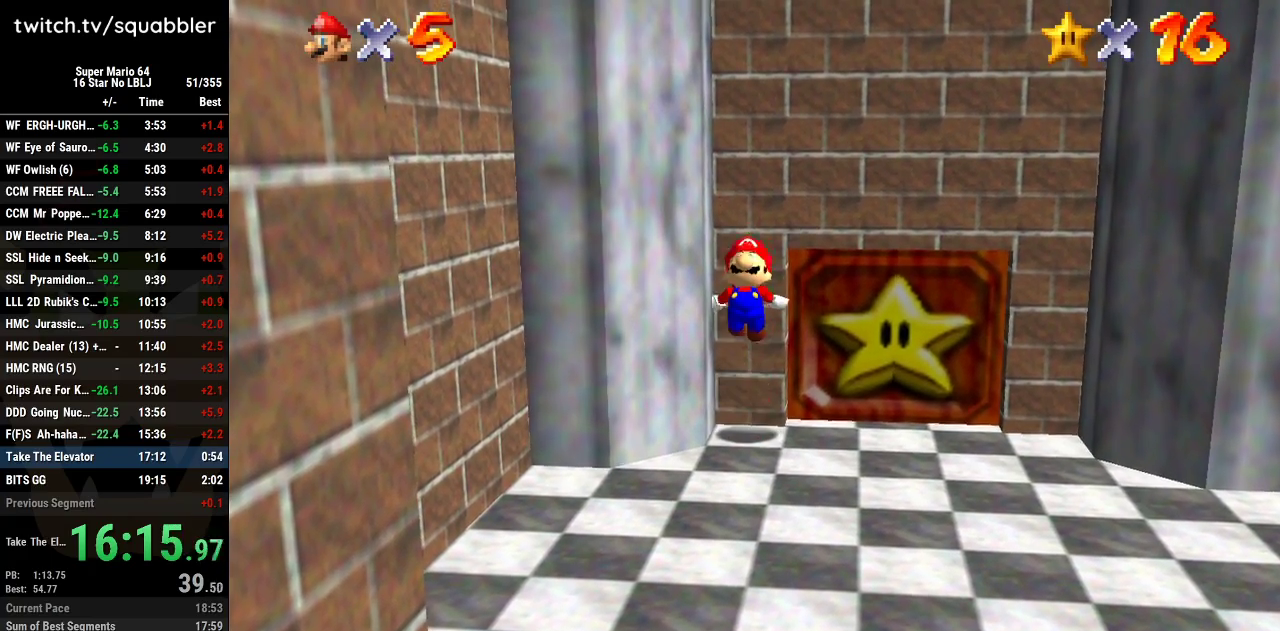
{"buttons": ["L1"], "left_stick": "up", "events": [[33, "A", "up"], [100, "A", "down"], [167, "A", "up"], [267, "A", "down"], [317, "A", "up"], [384, "A", "down"], [450, "A", "up"]]}
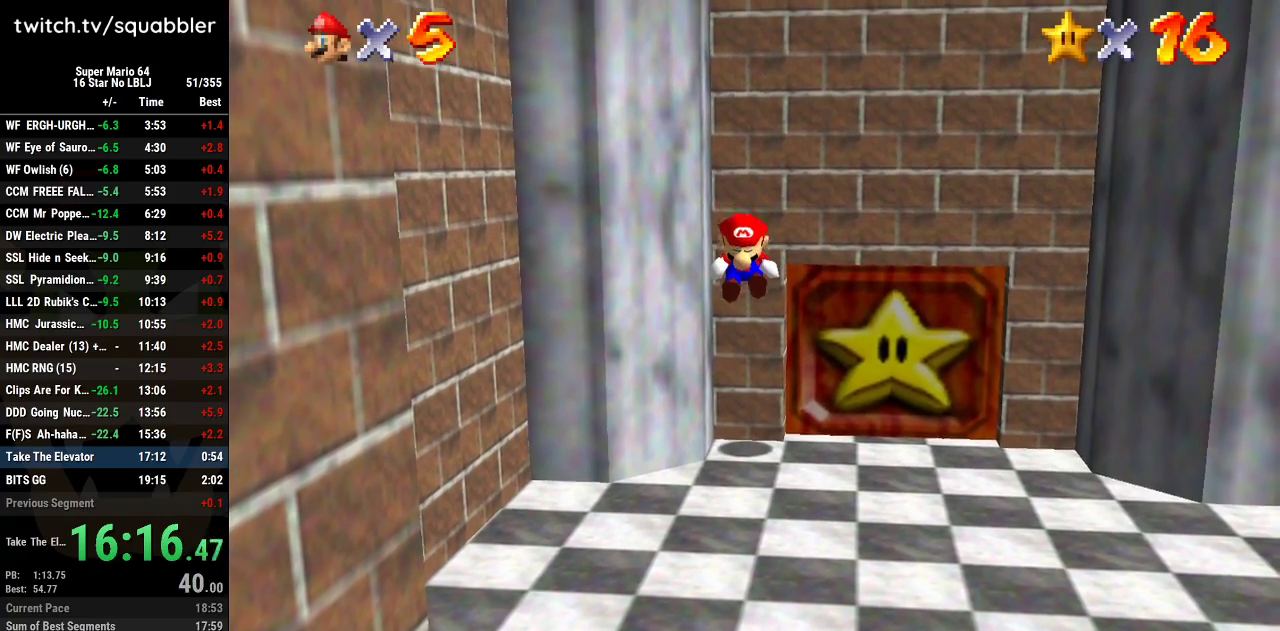
{"buttons": ["L1"], "left_stick": "up", "events": [[17, "A", "down"], [67, "A", "up"], [134, "A", "down"], [201, "A", "up"], [384, "A", "down"], [451, "A", "up"]]}
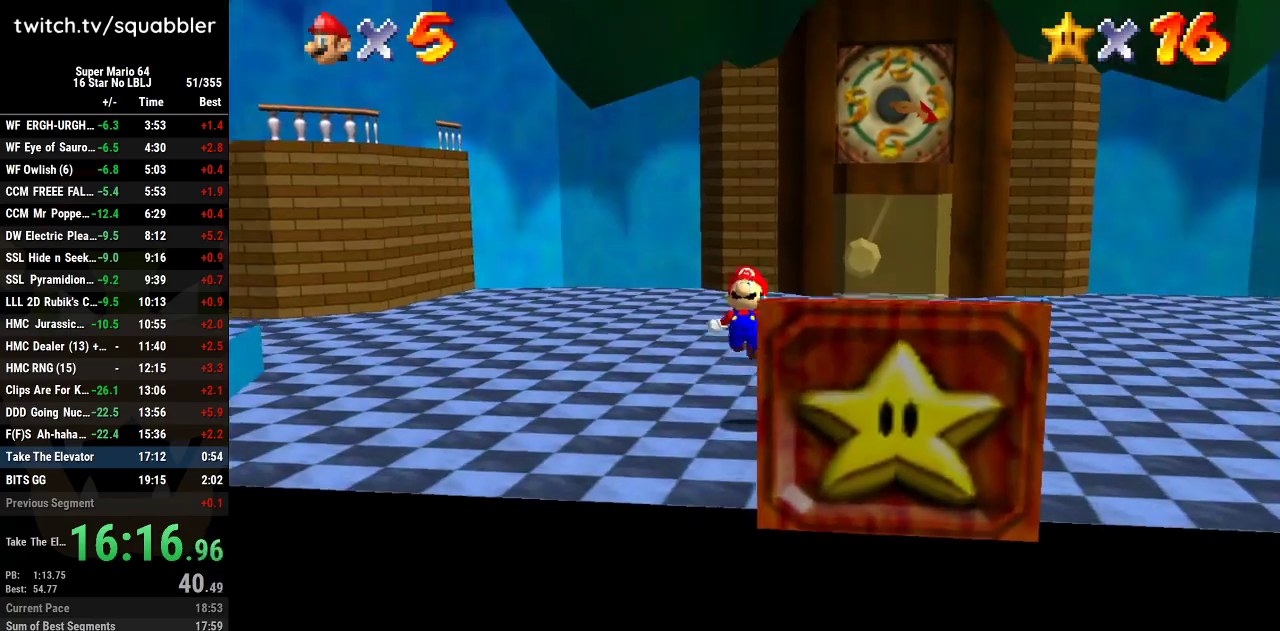
{"buttons": [], "left_stick": "left", "events": [[50, "A", "down"], [100, "A", "up"], [283, "left_stick", "up-left"], [317, "L1", "up"], [350, "left_stick", "left"]]}
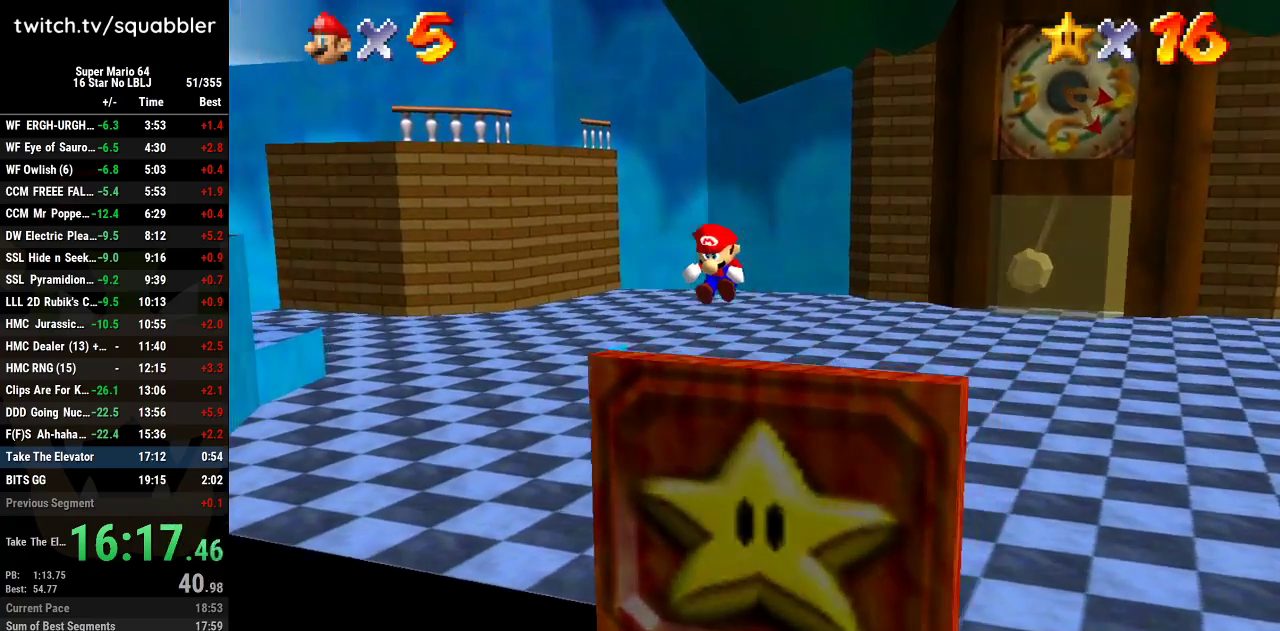
{"buttons": [], "left_stick": "left", "events": [[167, "R1", "down"], [267, "R1", "up"], [317, "C_DOWN", "down"], [351, "C_RIGHT", "down"], [417, "C_DOWN", "up"], [417, "C_RIGHT", "up"]]}
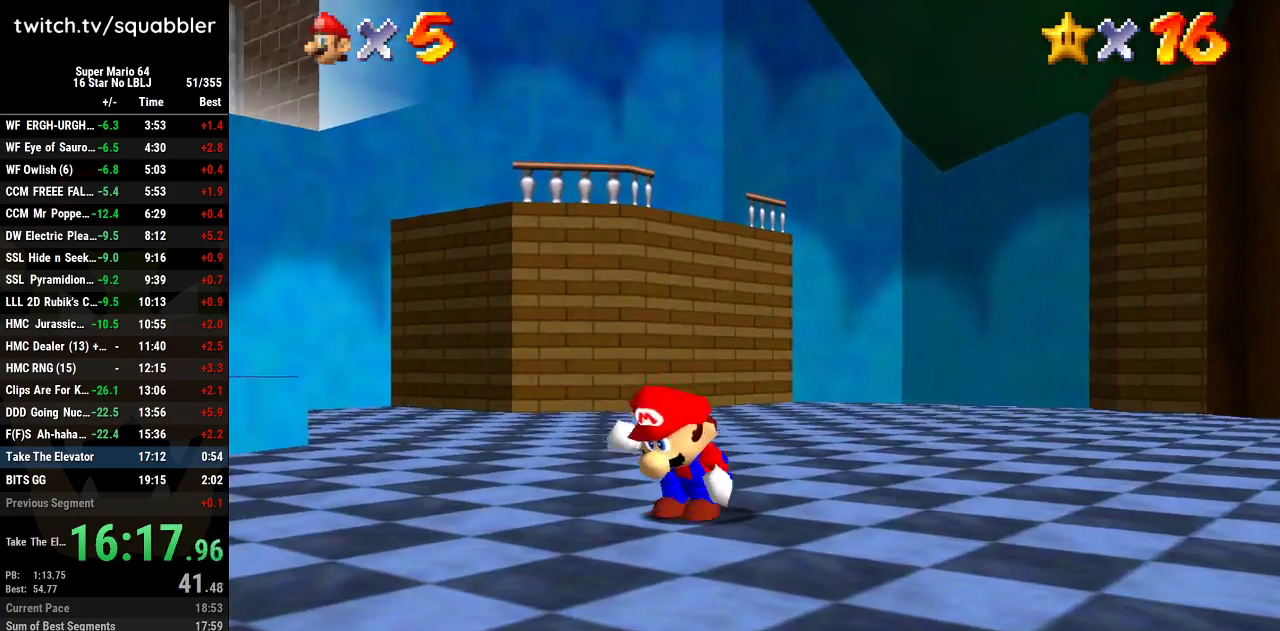
{"buttons": [], "left_stick": "left", "events": [[317, "C_RIGHT", "down"], [384, "C_RIGHT", "up"]]}
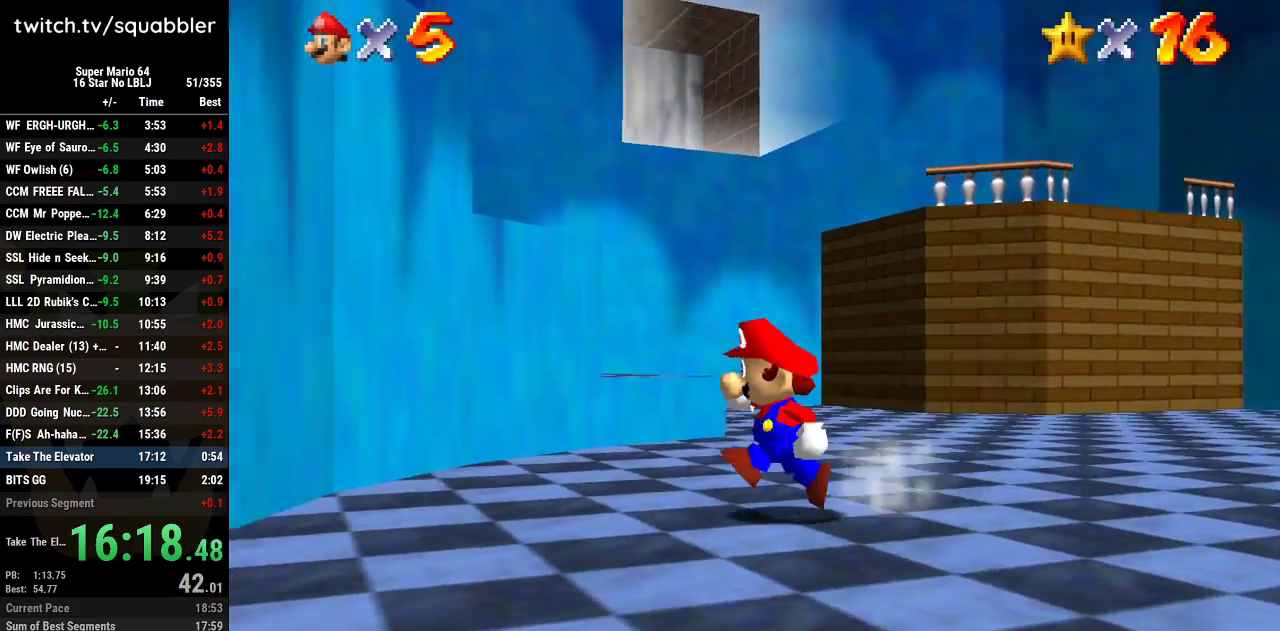
{"buttons": [], "left_stick": "up", "events": [[284, "left_stick", "up-left"], [351, "left_stick", "up"]]}
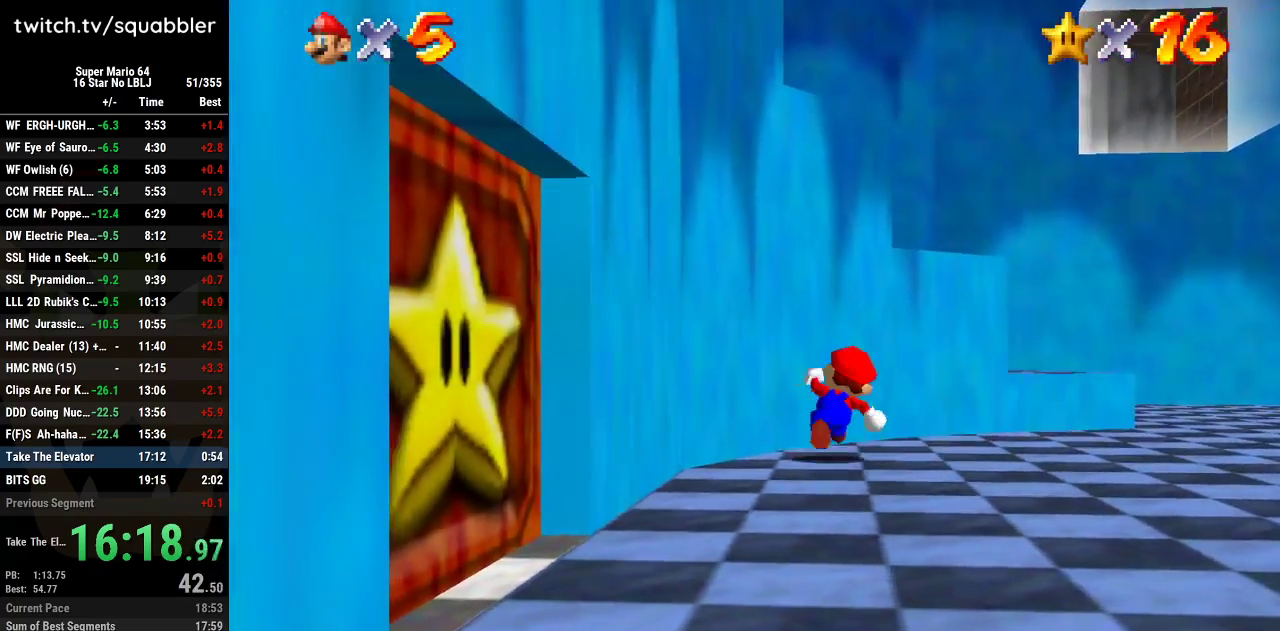
{"buttons": [], "left_stick": "up-left", "events": [[33, "left_stick", "up-right"], [233, "left_stick", "right"], [283, "left_stick", "down-right"], [417, "left_stick", "up-left"]]}
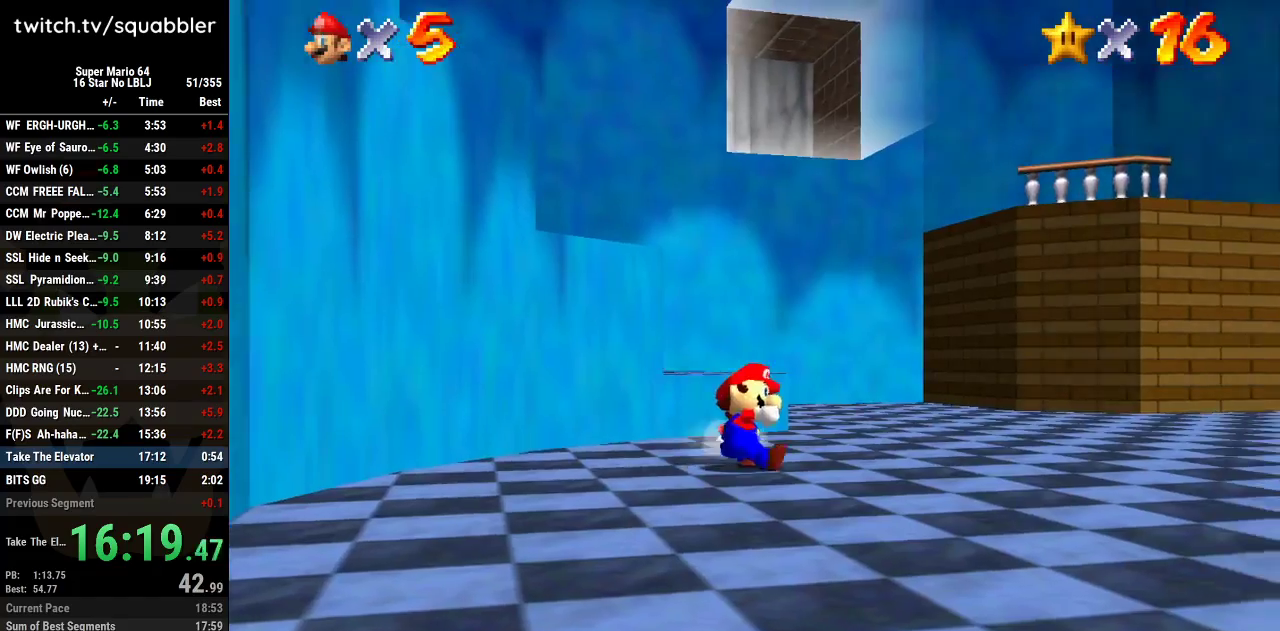
{"buttons": ["A"], "left_stick": "up-left", "events": [[34, "A", "down"]]}
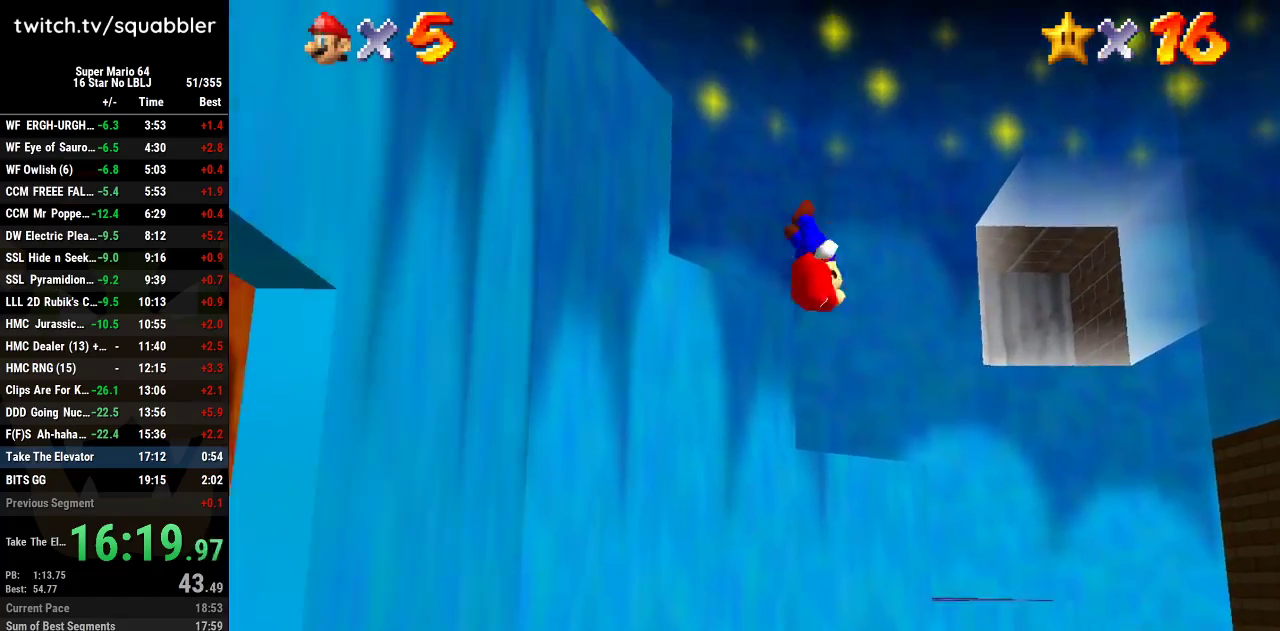
{"buttons": [], "left_stick": "down-left", "events": [[117, "left_stick", "up"], [217, "A", "up"], [217, "left_stick", "up-left"], [334, "left_stick", "center"], [501, "left_stick", "down-left"]]}
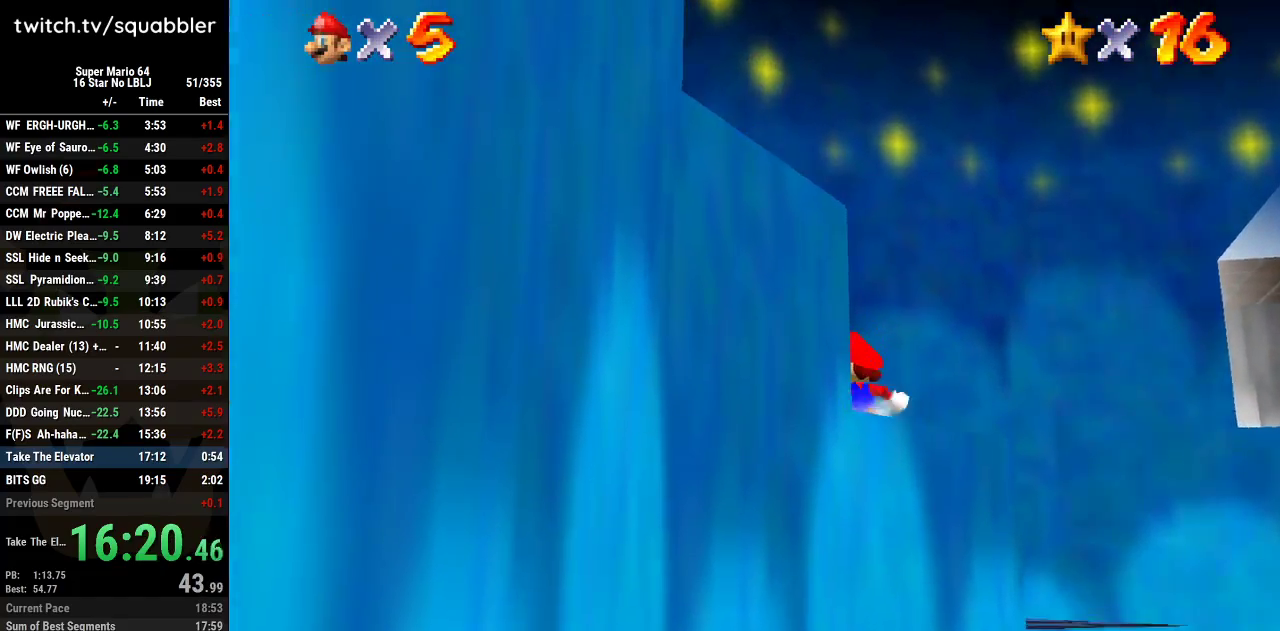
{"buttons": [], "left_stick": "left", "events": [[217, "A", "down"], [400, "A", "up"], [433, "left_stick", "left"]]}
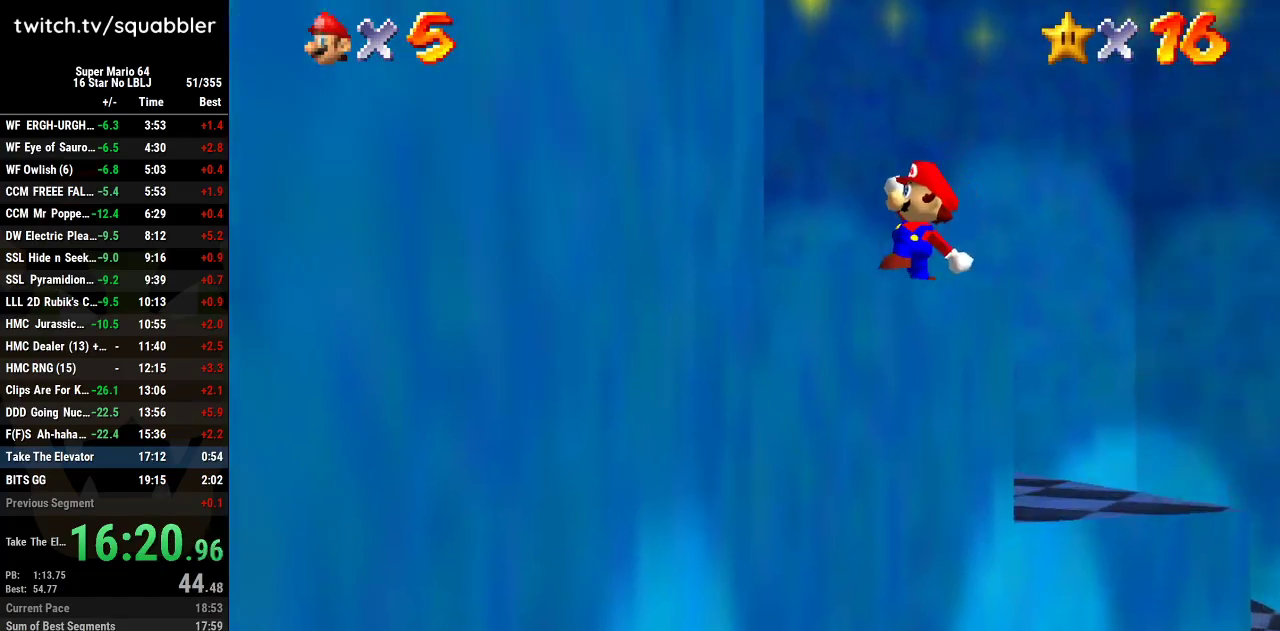
{"buttons": ["A"], "left_stick": "left", "events": [[267, "A", "down"]]}
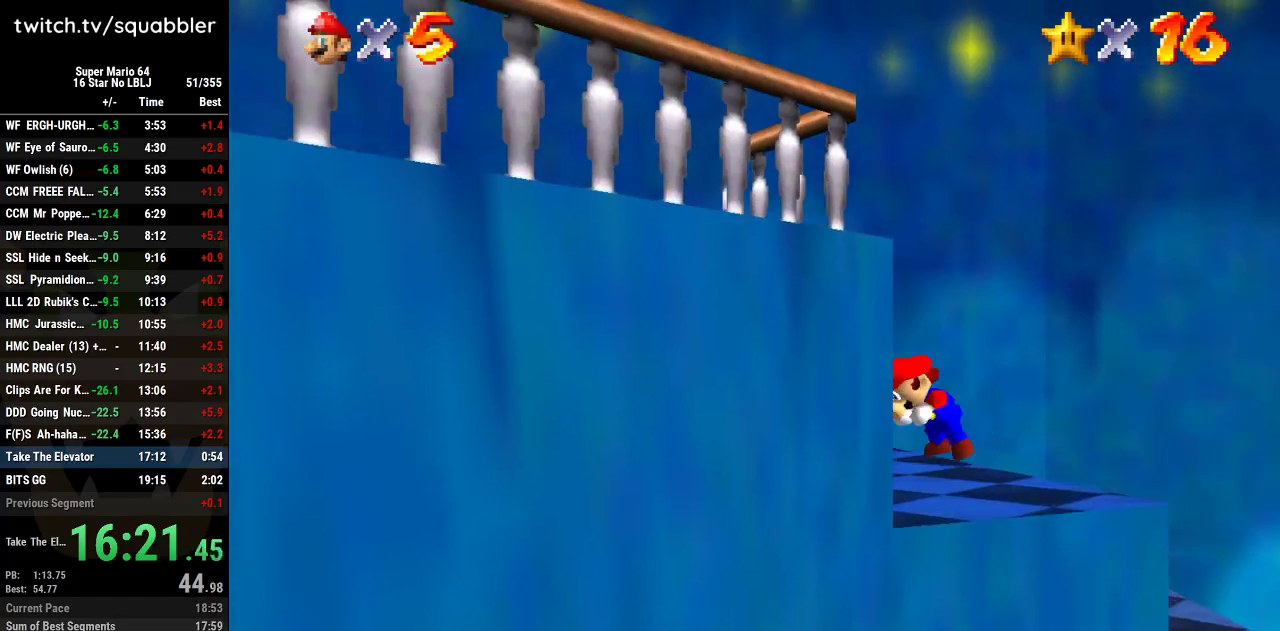
{"buttons": [], "left_stick": "left", "events": [[116, "A", "up"]]}
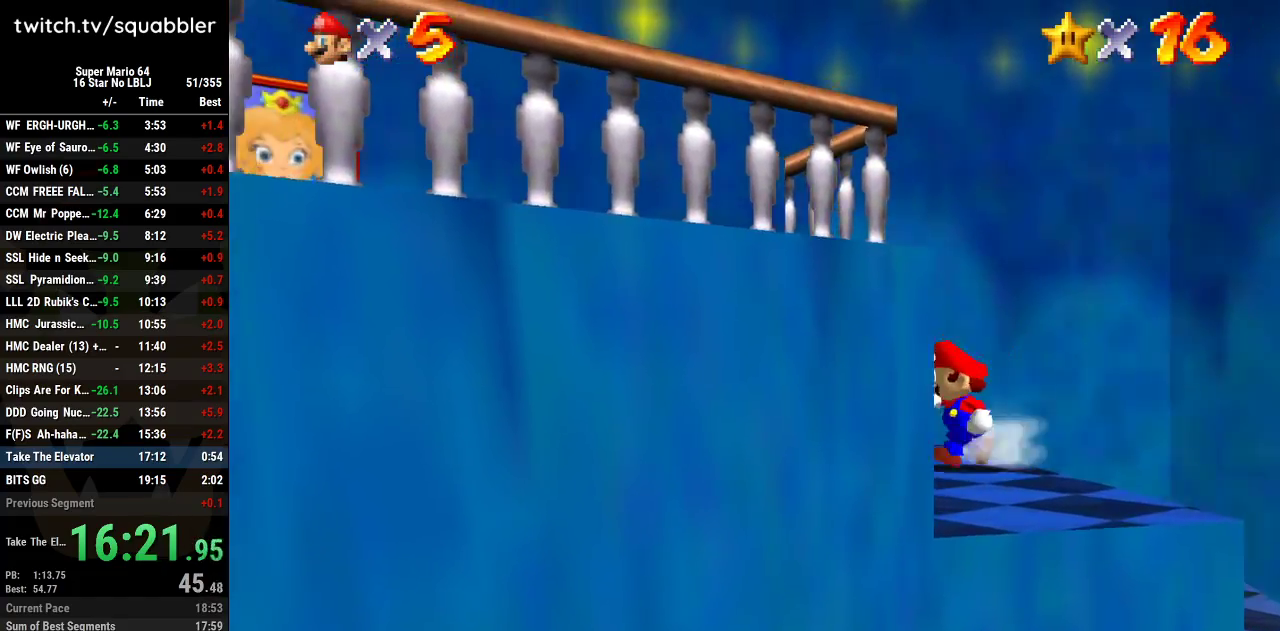
{"buttons": [], "left_stick": "left", "events": [[50, "A", "down"], [334, "B", "down"], [401, "A", "up"], [451, "B", "up"]]}
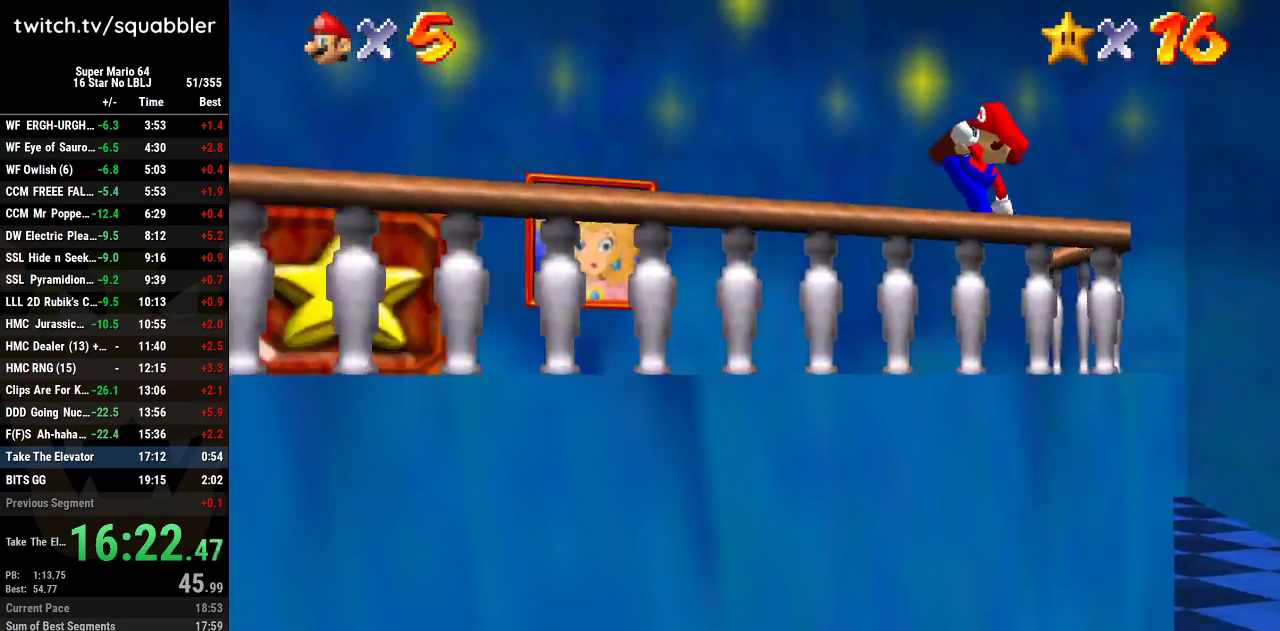
{"buttons": [], "left_stick": "left", "events": [[183, "left_stick", "up-left"], [484, "left_stick", "left"]]}
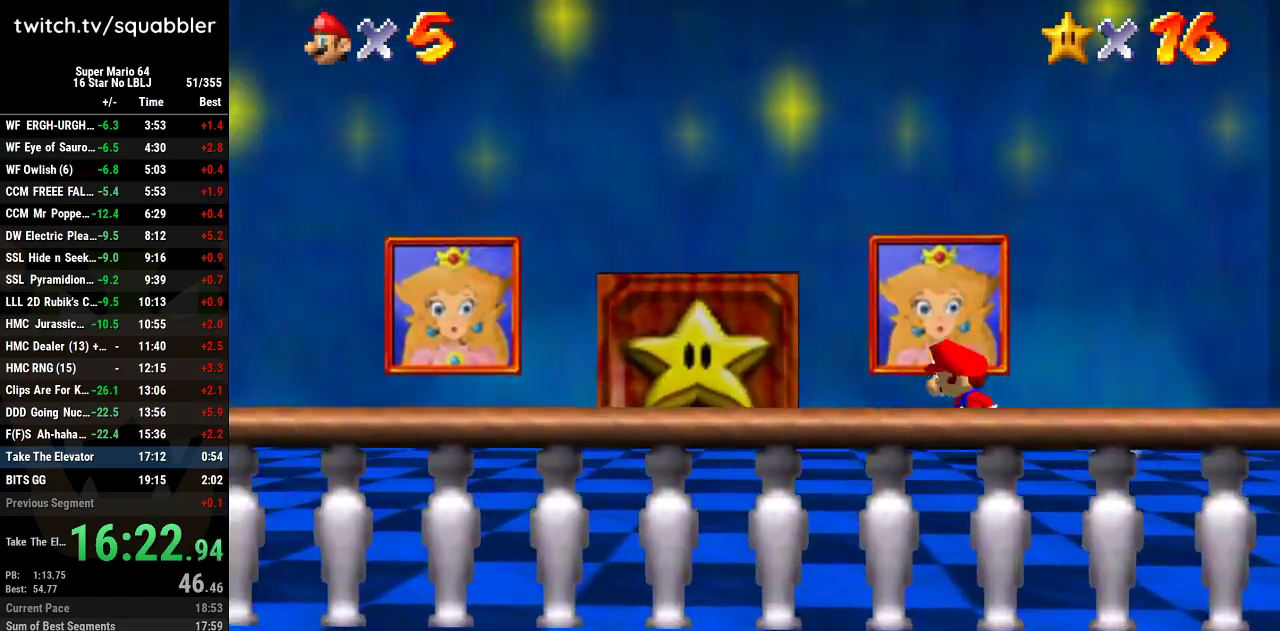
{"buttons": [], "left_stick": "up", "events": [[184, "left_stick", "up-left"], [467, "left_stick", "up"]]}
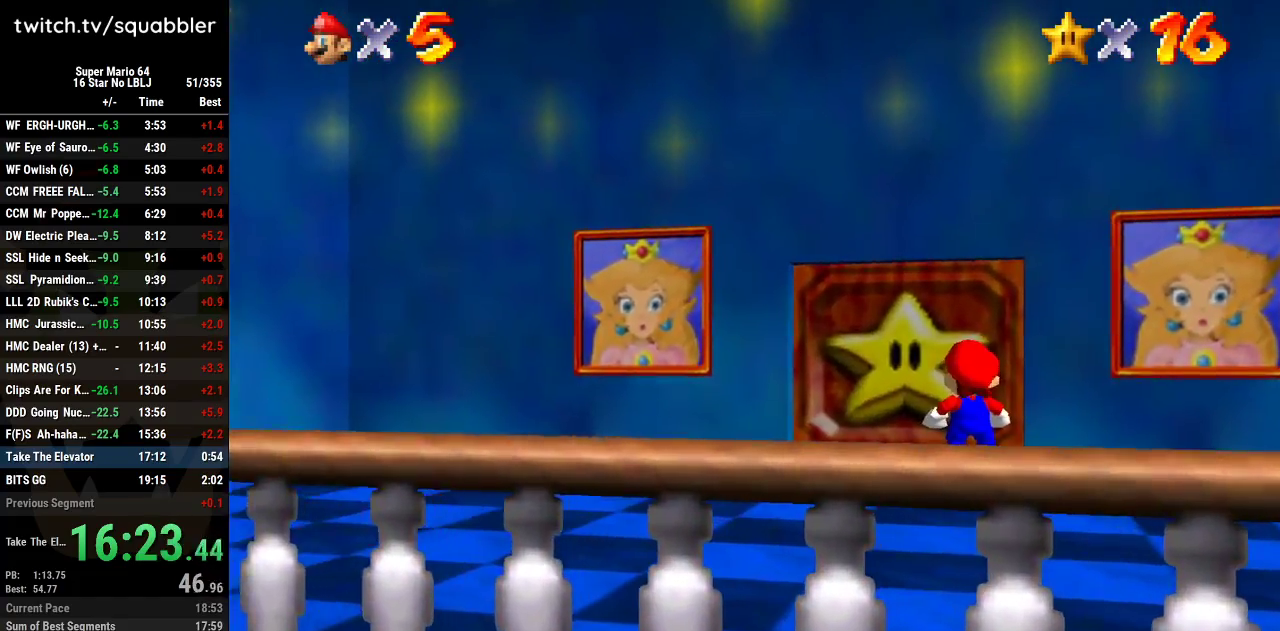
{"buttons": [], "left_stick": "center", "events": [[183, "left_stick", "up-left"], [233, "left_stick", "center"], [300, "A", "down"], [333, "B", "down"], [433, "B", "up"], [467, "A", "up"]]}
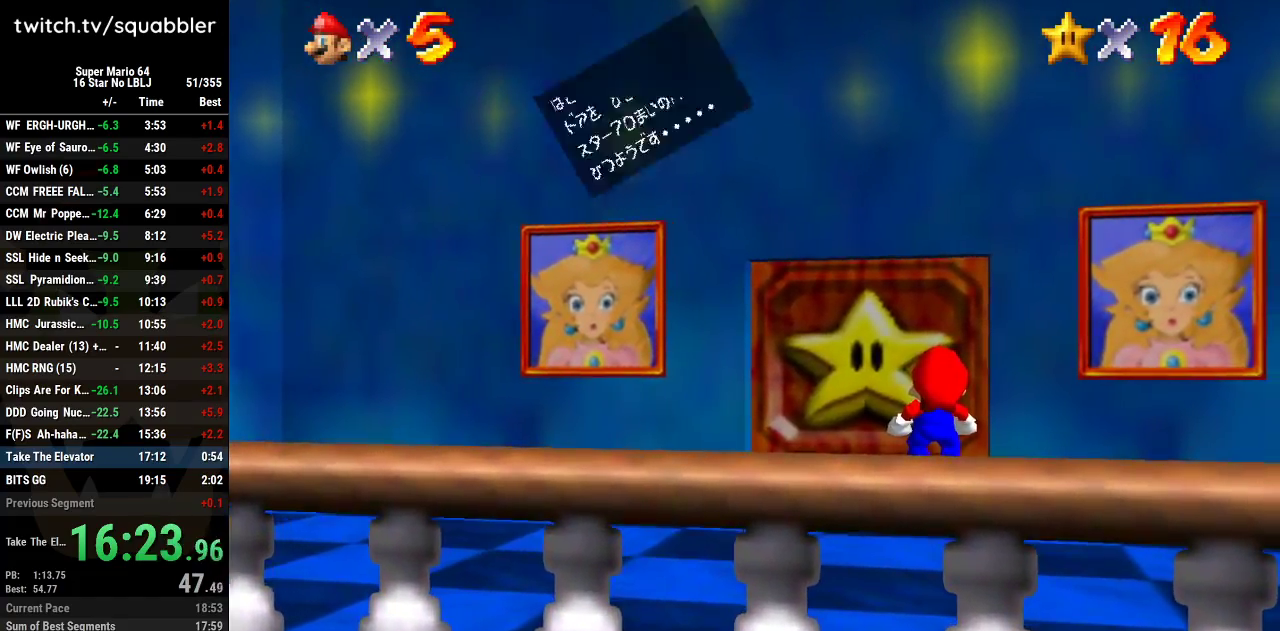
{"buttons": [], "left_stick": "center", "events": [[17, "A", "down"], [17, "B", "down"], [84, "B", "up"], [200, "B", "down"], [267, "B", "up"], [300, "A", "up"], [367, "A", "down"], [401, "B", "down"], [467, "B", "up"], [484, "A", "up"]]}